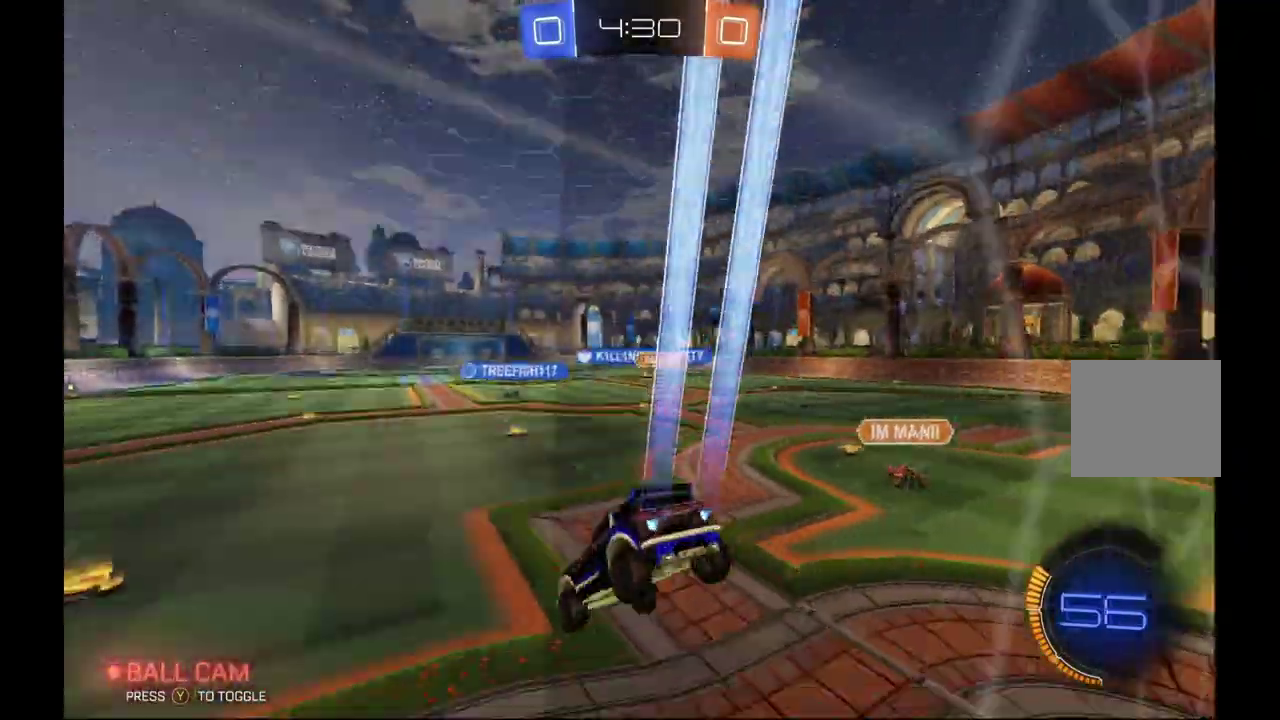
Gameplay with a controller (Xbox layout); each line is a JSON object with the inputs held at the frame after it. "events" lists button and stick changes between this image and that frame as [ms after this image, input, new state], when the widget could be followed in between. This overlay highlights the sticks when they move; stick clicks (L3) are not distinguishable. Not read: L3 R3.
{"buttons": ["B", "R2"], "left_stick": "left", "events": [[133, "B", "up"], [300, "left_stick", "left"], [433, "B", "down"]]}
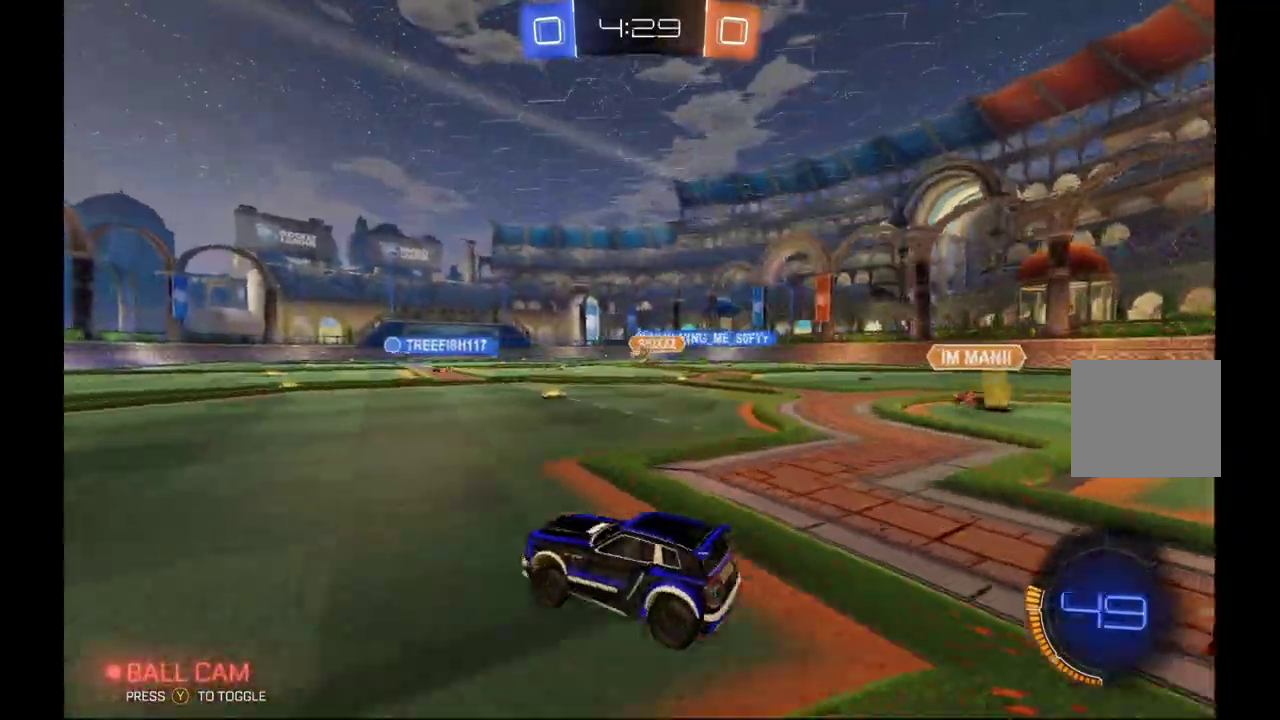
{"buttons": ["B", "Y", "R2"], "left_stick": "right", "events": [[33, "Y", "down"], [167, "left_stick", "center"], [333, "left_stick", "right"]]}
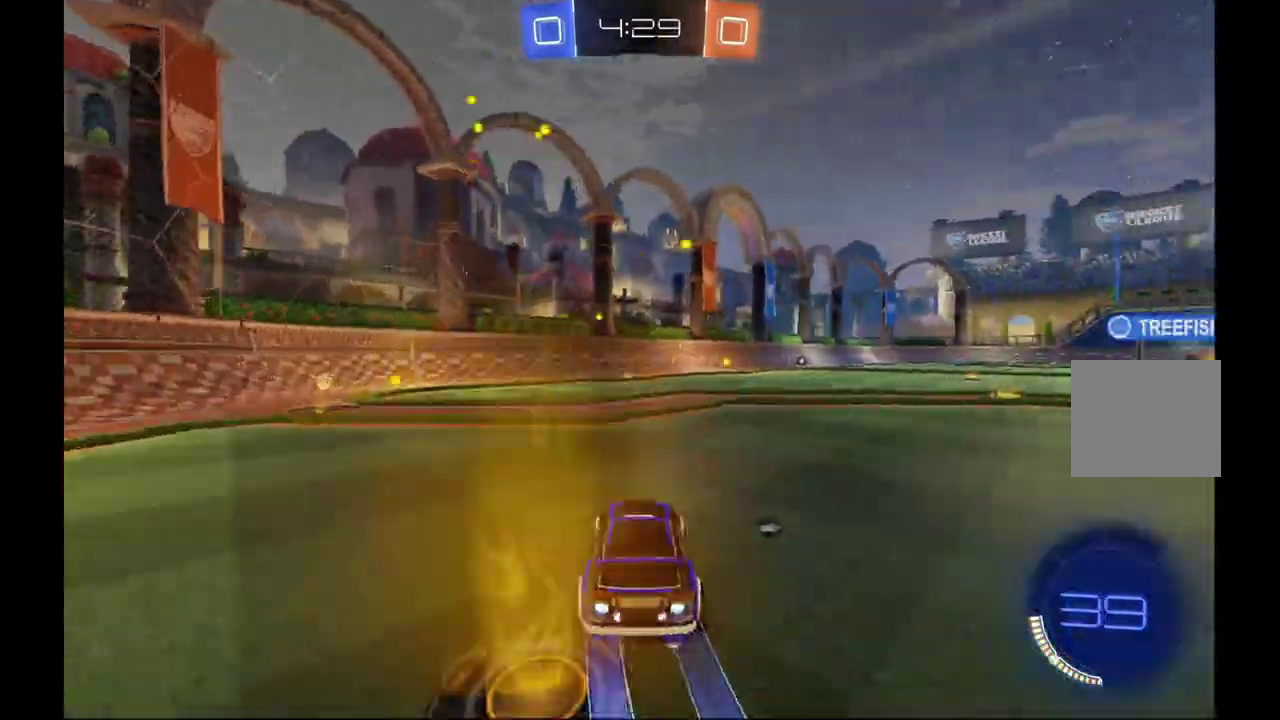
{"buttons": ["B", "L1", "R2"], "left_stick": "down-left", "events": [[133, "A", "down"], [133, "L1", "down"], [200, "left_stick", "up-right"], [233, "B", "up"], [267, "A", "up"], [300, "B", "down"], [300, "left_stick", "up"], [333, "A", "down"], [367, "Y", "up"], [433, "A", "up"], [433, "left_stick", "down-left"]]}
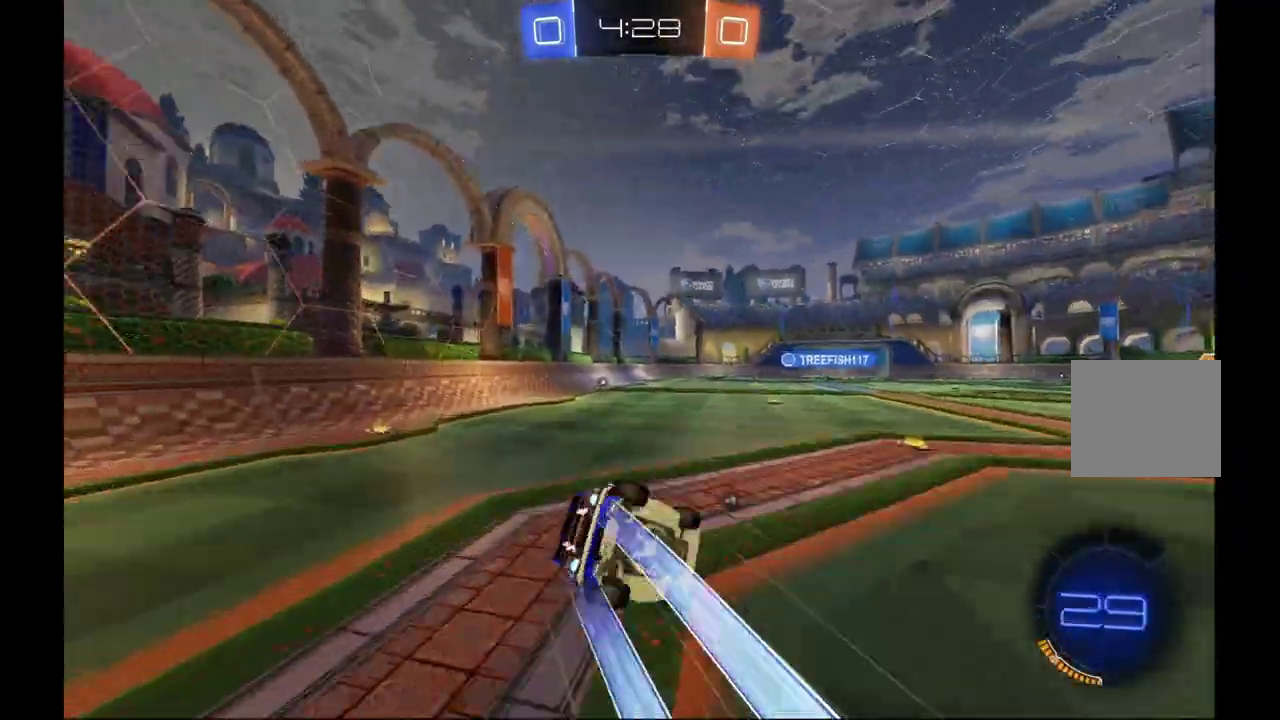
{"buttons": ["R2"], "left_stick": "center", "events": [[67, "Y", "down"], [133, "left_stick", "up-right"], [200, "Y", "up"], [400, "B", "up"], [400, "L1", "up"], [400, "left_stick", "center"]]}
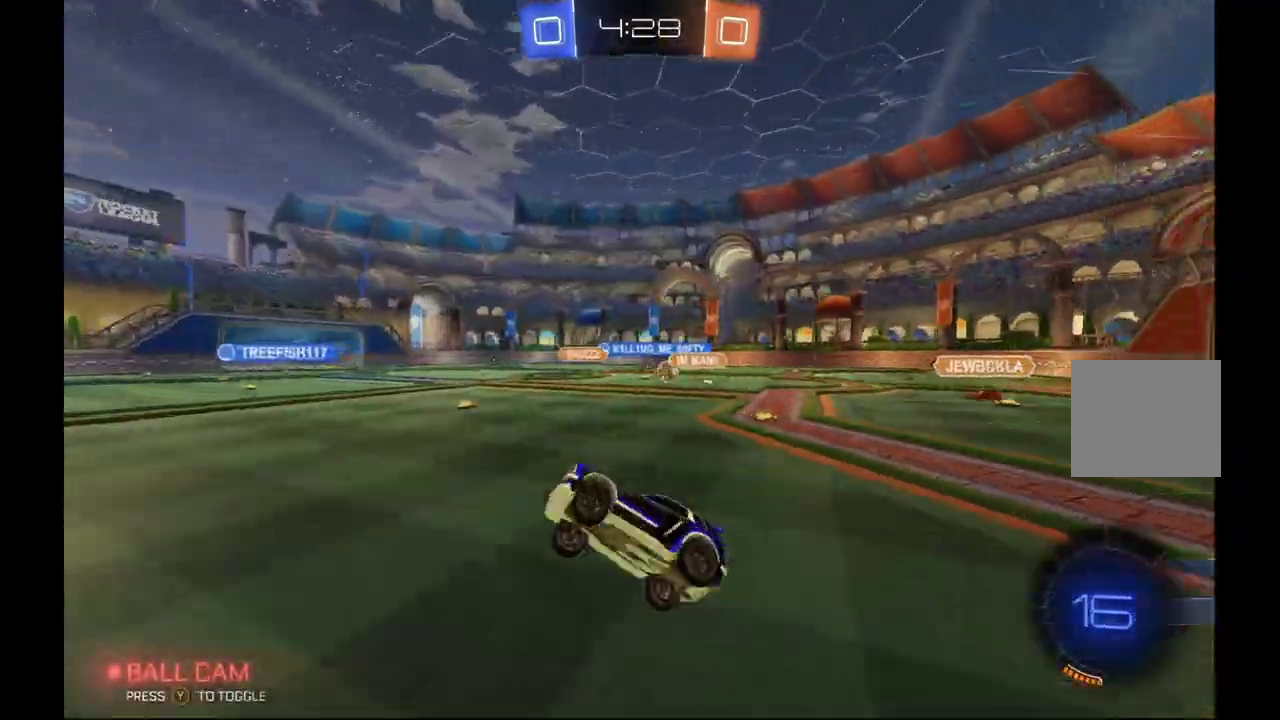
{"buttons": ["Y", "R2"], "left_stick": "right", "events": [[67, "left_stick", "down"], [200, "left_stick", "center"], [400, "left_stick", "right"], [500, "Y", "down"]]}
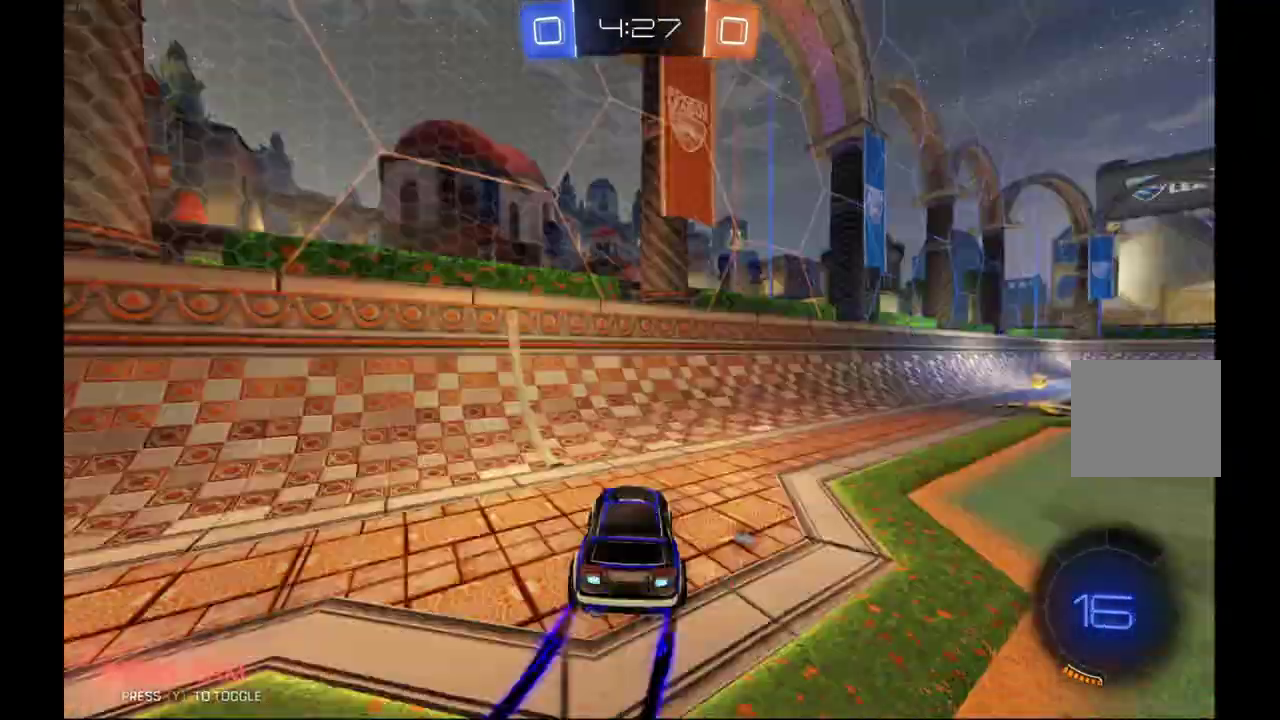
{"buttons": ["R2"], "left_stick": "right", "events": [[133, "Y", "up"]]}
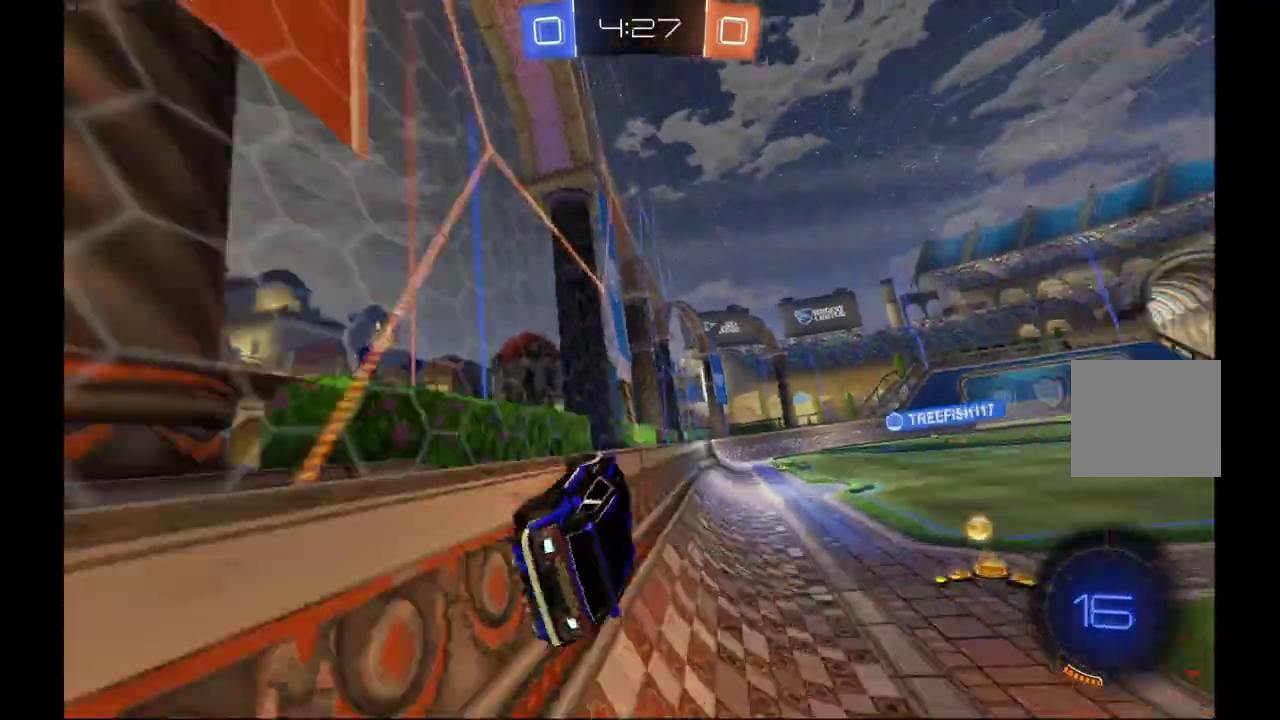
{"buttons": ["R2"], "left_stick": "center", "events": [[233, "left_stick", "center"], [300, "Y", "down"], [300, "left_stick", "left"], [433, "Y", "up"], [433, "left_stick", "center"]]}
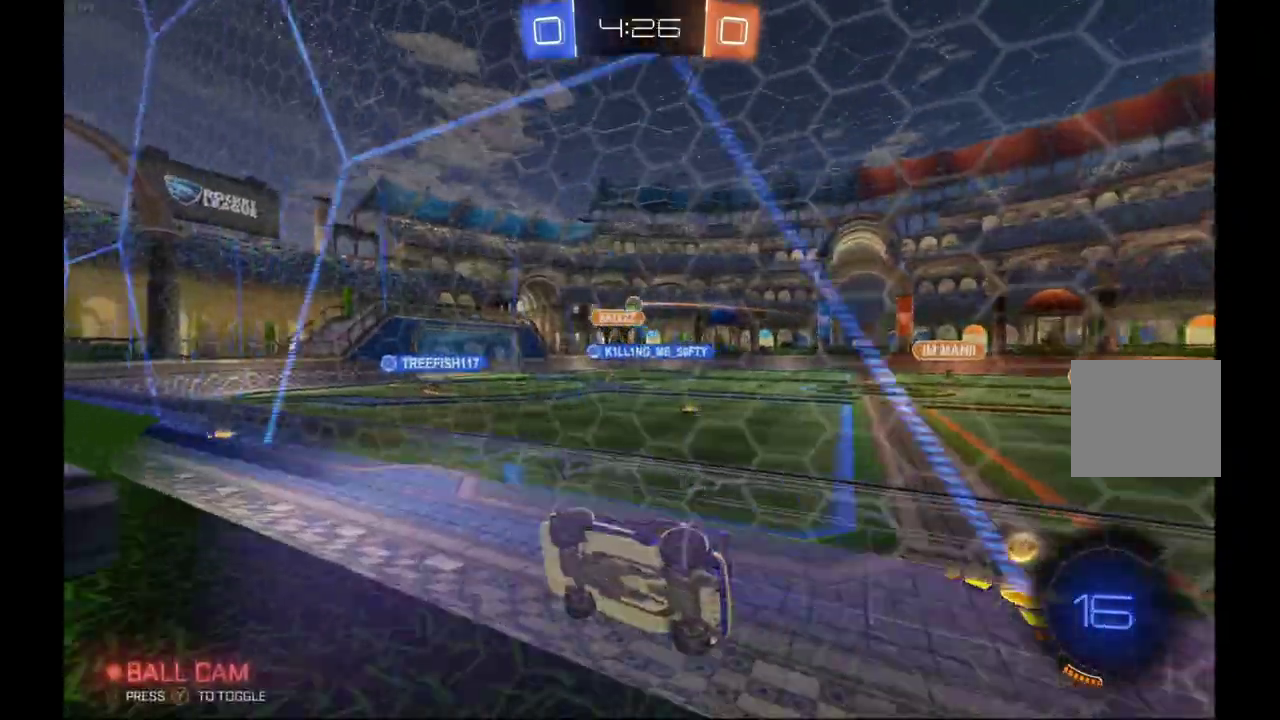
{"buttons": ["R2"], "left_stick": "center", "events": []}
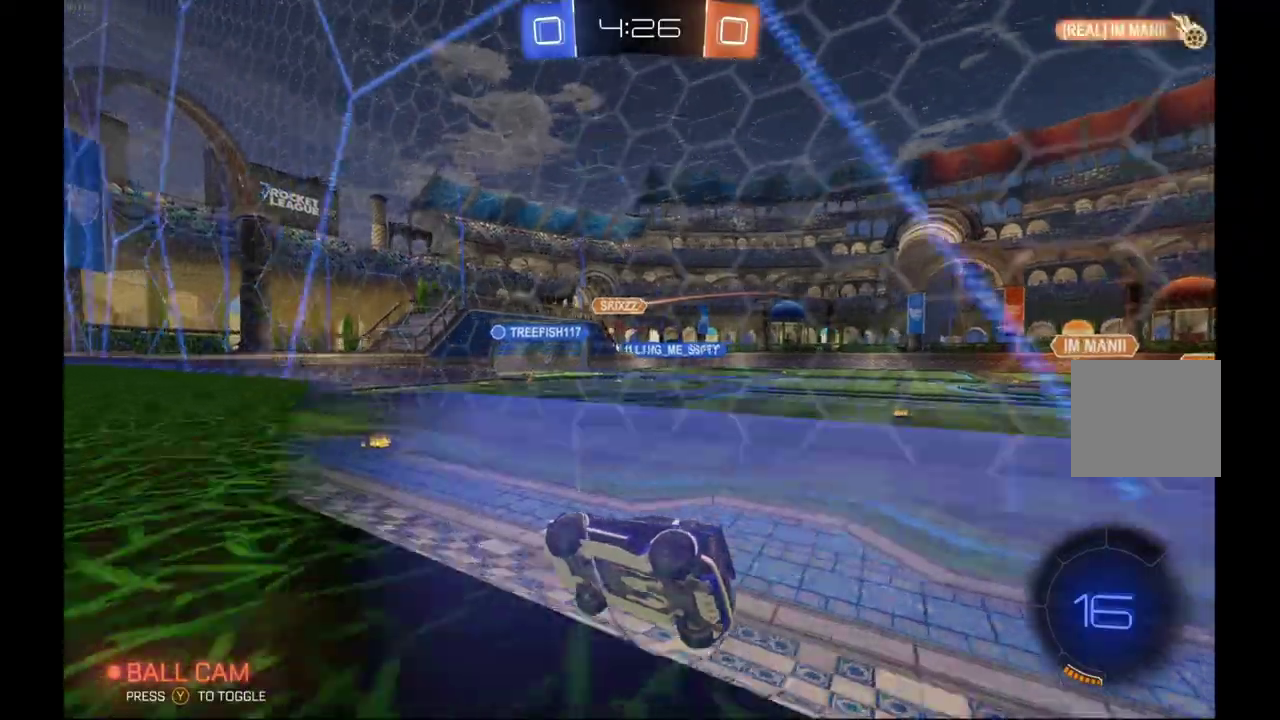
{"buttons": ["R2"], "left_stick": "center", "events": [[33, "A", "down"], [33, "left_stick", "down"], [100, "L1", "down"], [200, "A", "up"], [233, "left_stick", "down-right"], [300, "L1", "up"], [300, "left_stick", "center"]]}
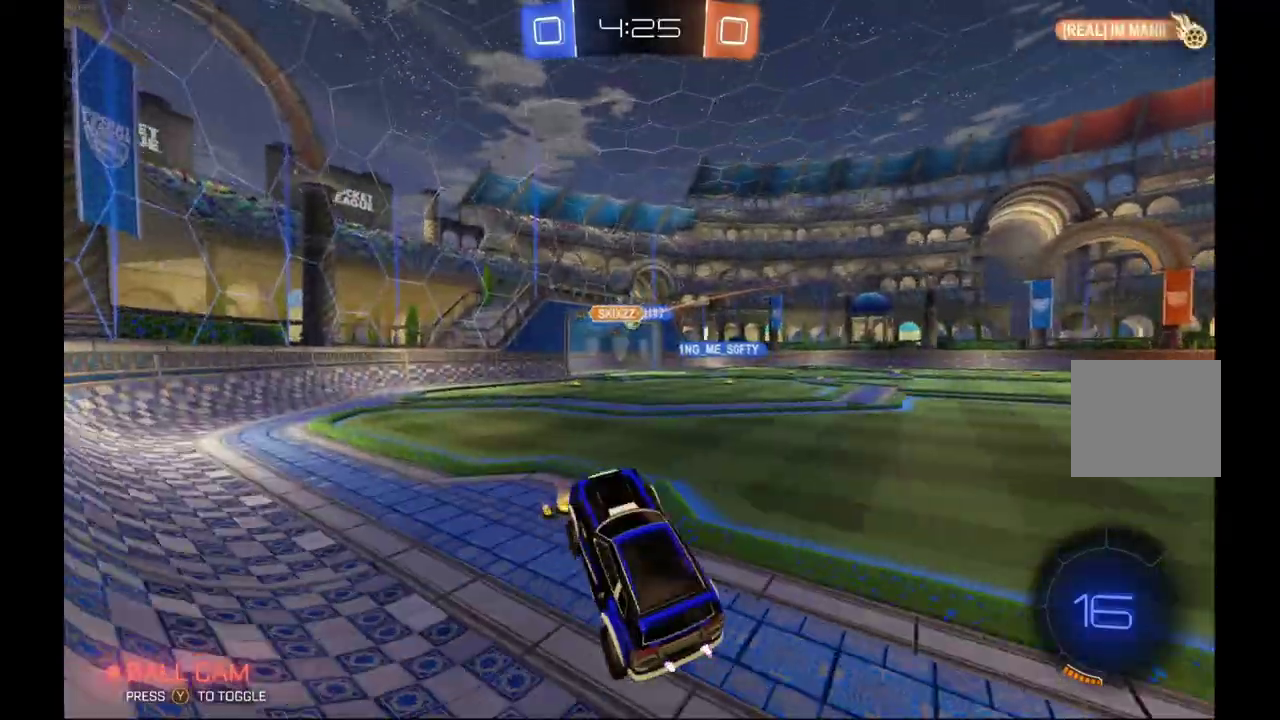
{"buttons": ["R2"], "left_stick": "up", "events": [[200, "left_stick", "up"], [400, "A", "down"], [500, "A", "up"]]}
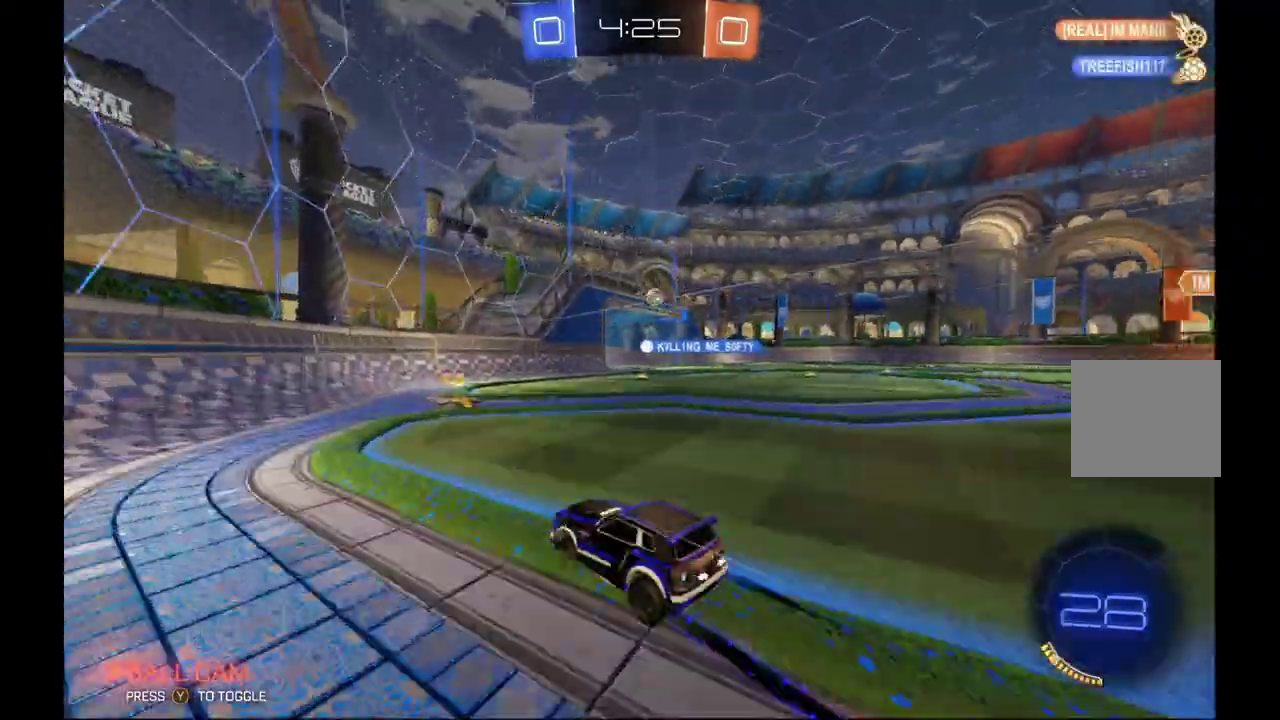
{"buttons": ["R2"], "left_stick": "right", "events": [[33, "left_stick", "center"], [167, "left_stick", "right"]]}
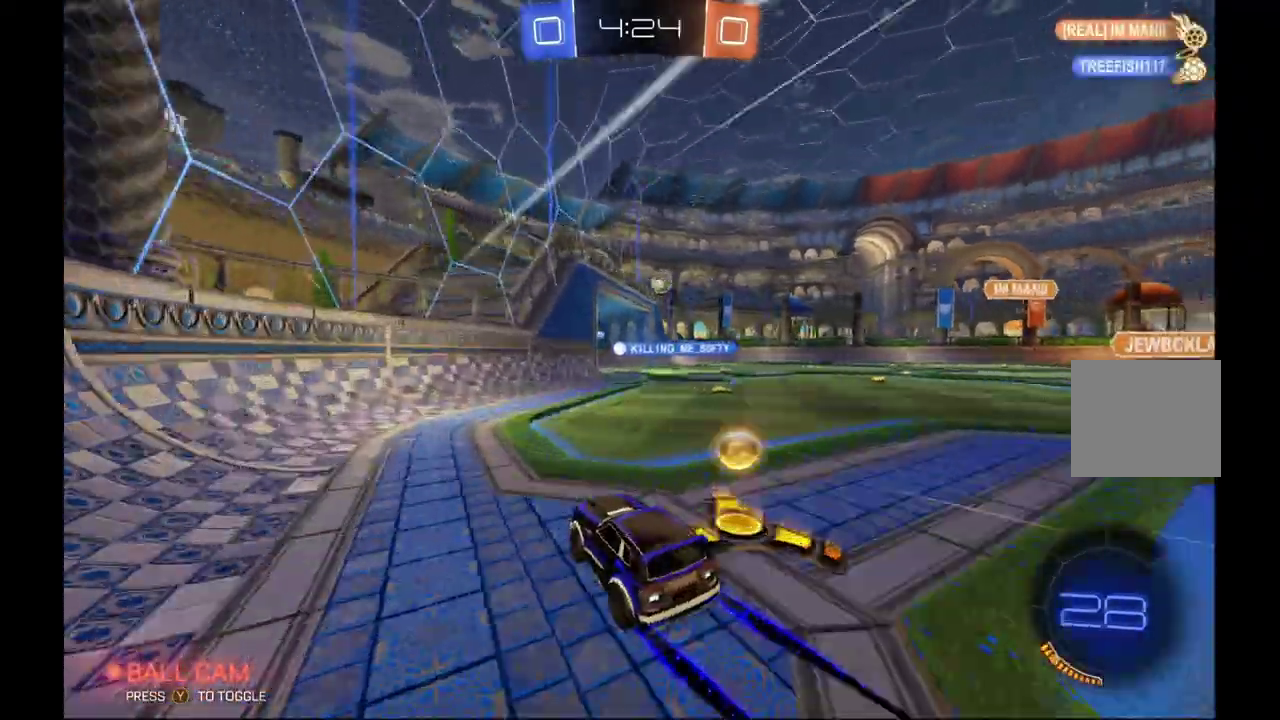
{"buttons": [], "left_stick": "right", "events": [[200, "left_stick", "center"], [300, "left_stick", "right"], [500, "R2", "up"]]}
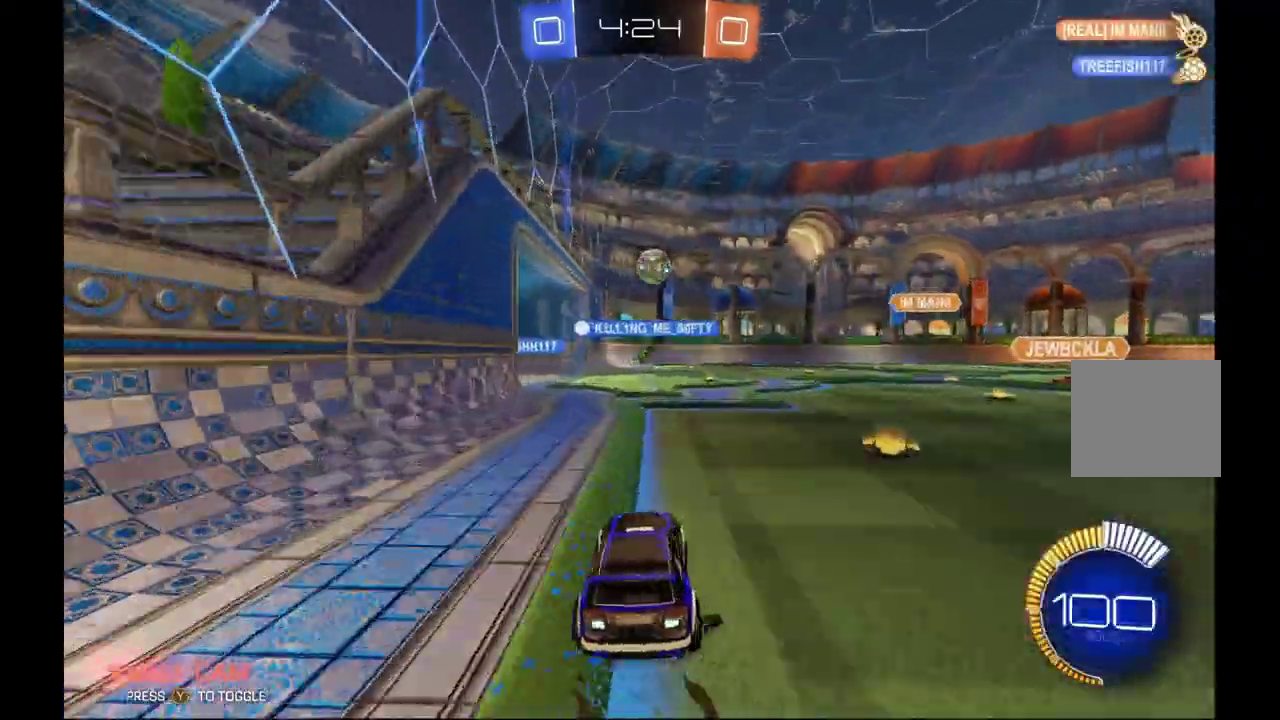
{"buttons": [], "left_stick": "center", "events": [[33, "left_stick", "center"], [100, "L2", "down"], [200, "left_stick", "right"], [300, "left_stick", "center"], [433, "L2", "up"]]}
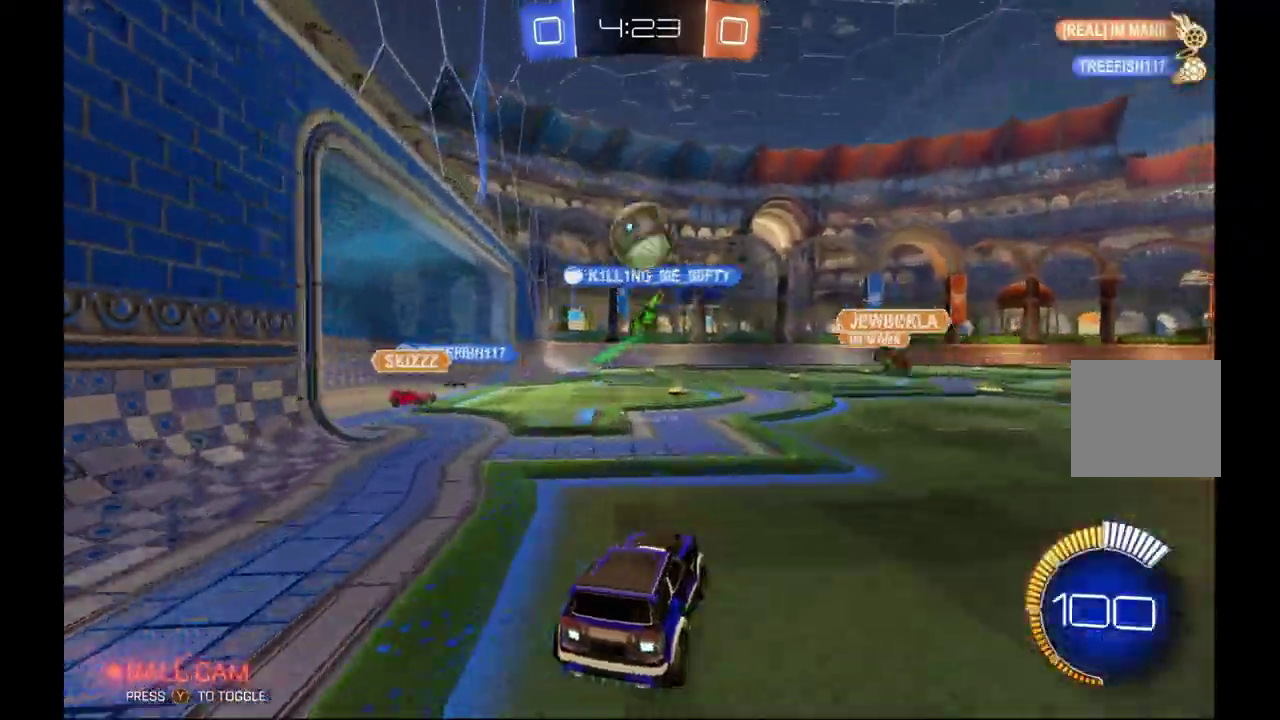
{"buttons": ["L2"], "left_stick": "center", "events": [[100, "left_stick", "right"], [200, "L2", "down"], [200, "left_stick", "center"], [400, "left_stick", "right"], [500, "left_stick", "center"]]}
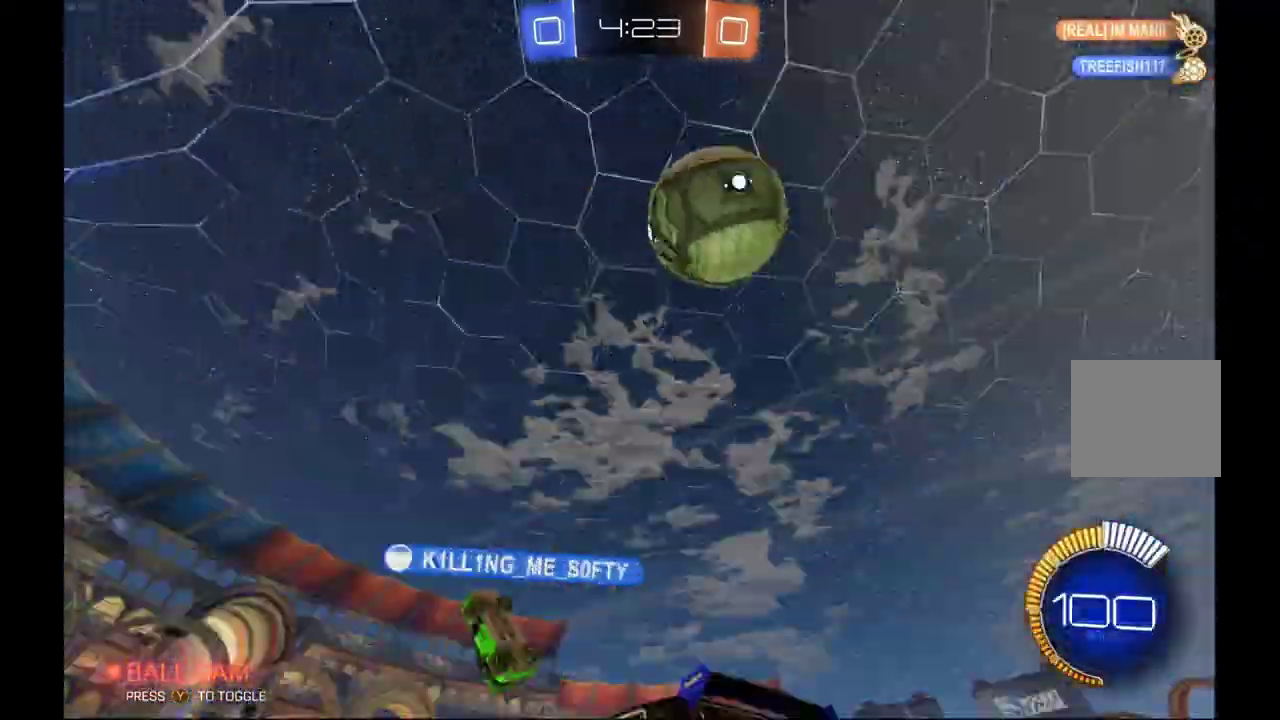
{"buttons": ["L2", "R2"], "left_stick": "down", "events": [[200, "A", "down"], [200, "left_stick", "down"], [433, "R2", "down"], [500, "A", "up"]]}
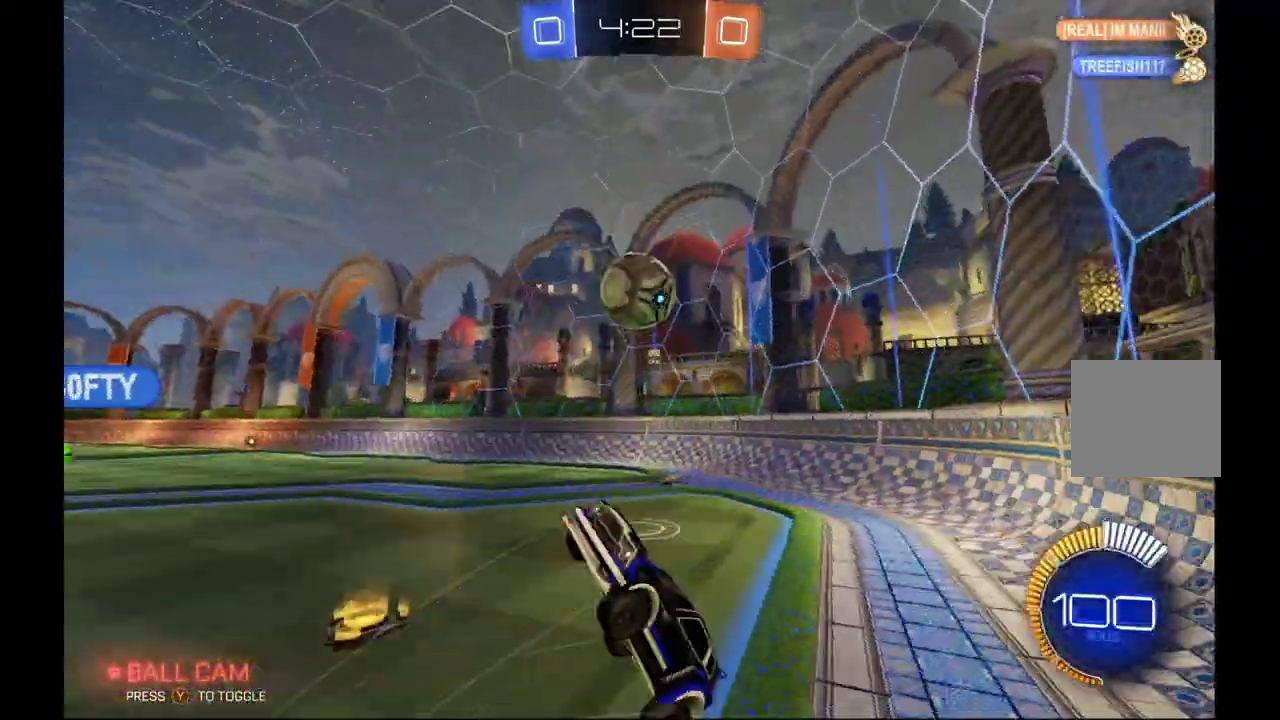
{"buttons": ["L1", "R2"], "left_stick": "up", "events": [[67, "A", "down"], [200, "A", "up"], [267, "L2", "up"], [300, "left_stick", "up-right"], [367, "L1", "down"], [433, "left_stick", "up"]]}
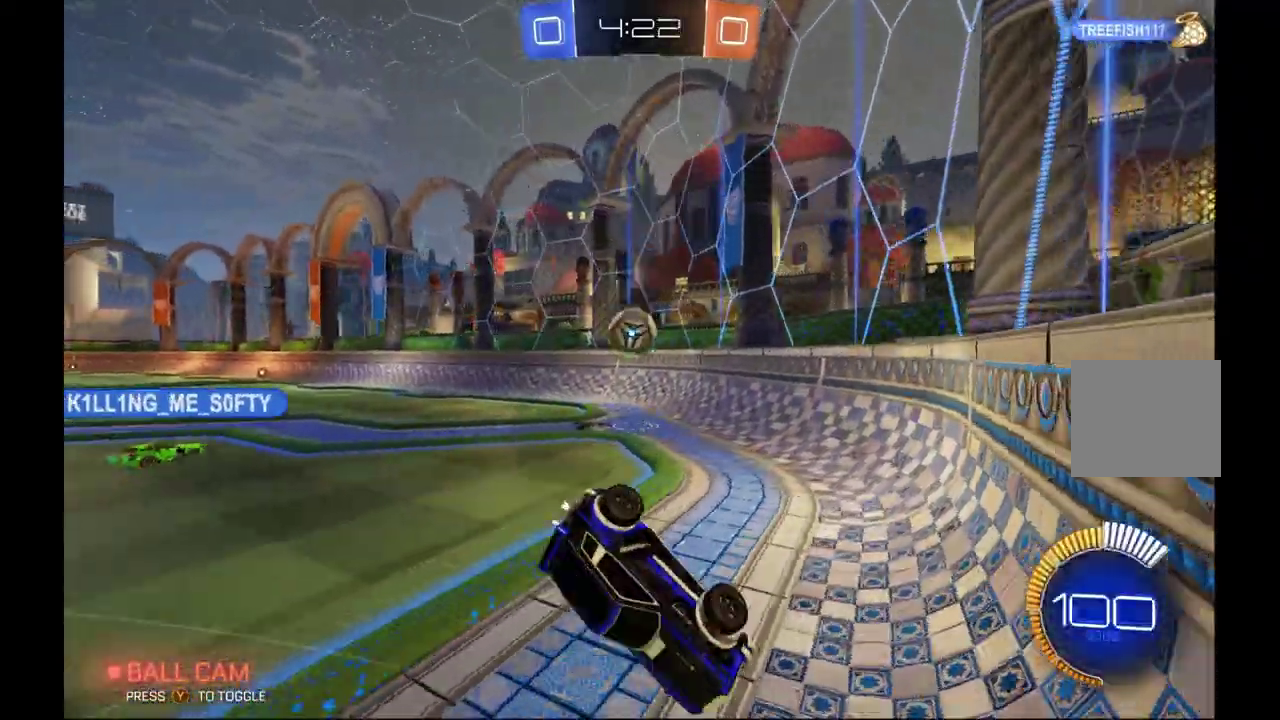
{"buttons": ["R2"], "left_stick": "left", "events": [[133, "left_stick", "up-left"], [200, "L1", "up"], [267, "left_stick", "left"]]}
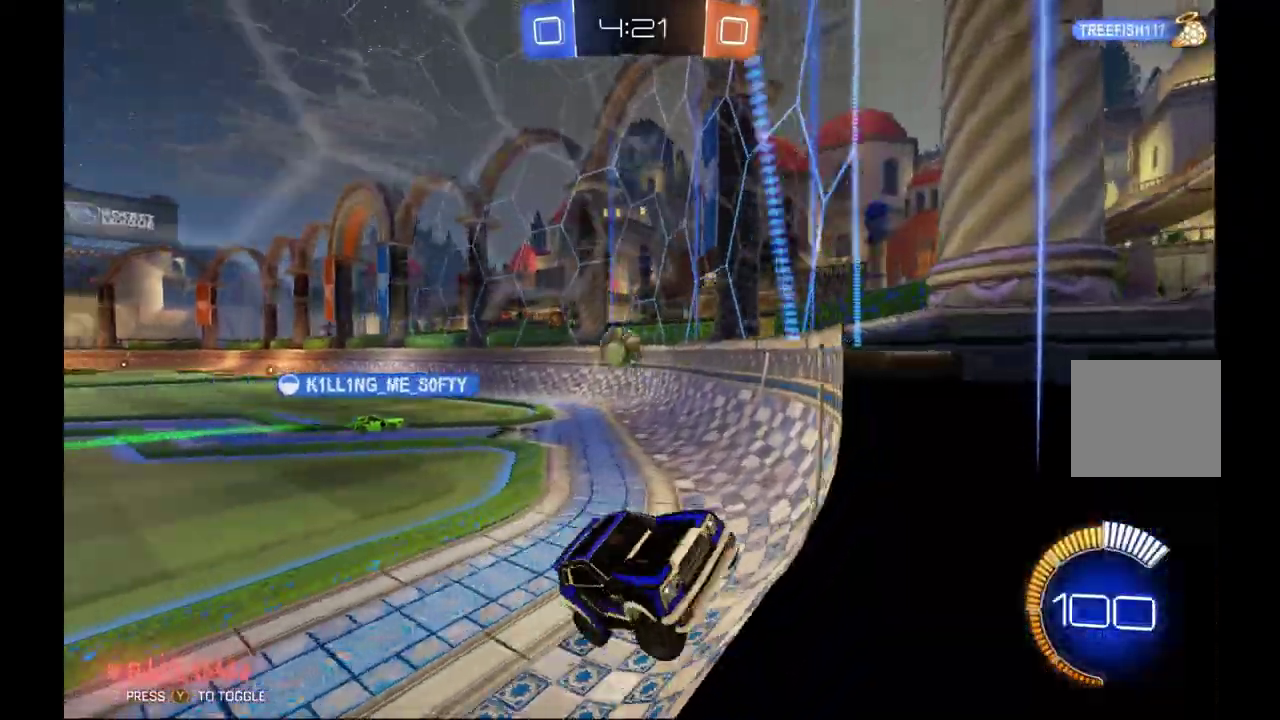
{"buttons": ["R2"], "left_stick": "left", "events": [[33, "left_stick", "center"], [333, "left_stick", "left"]]}
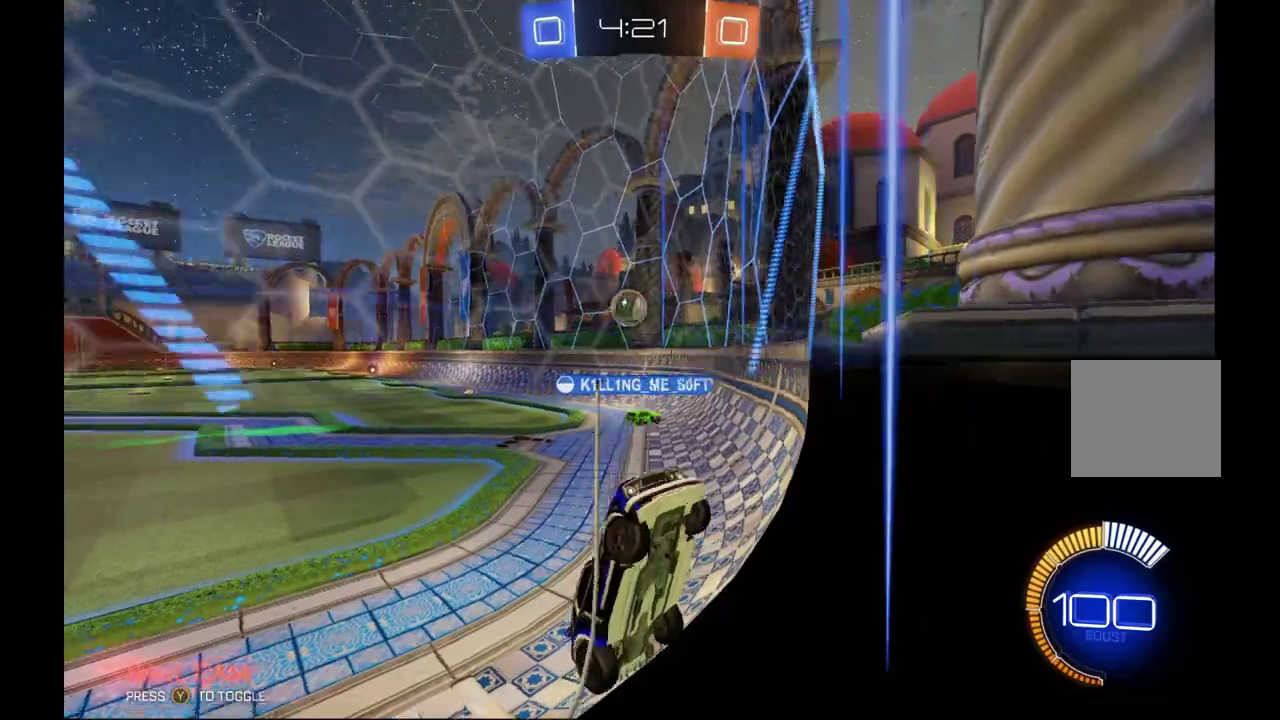
{"buttons": ["R2"], "left_stick": "left", "events": []}
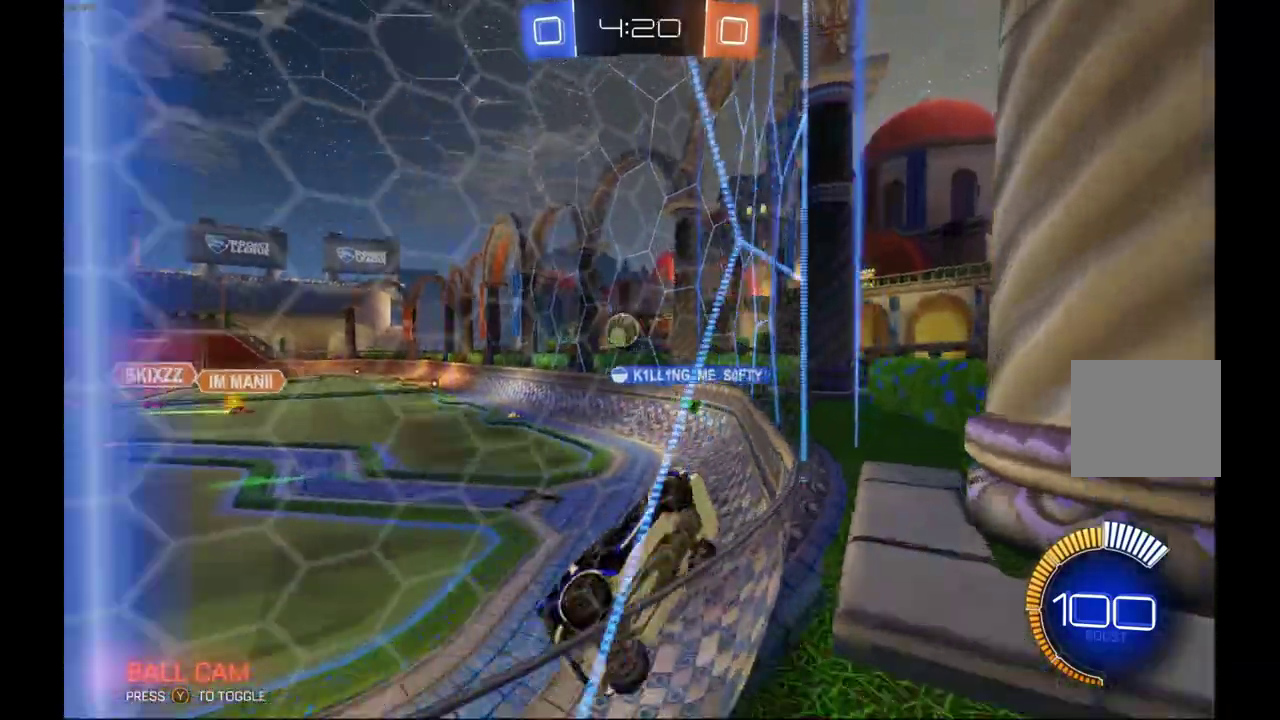
{"buttons": ["R2"], "left_stick": "center", "events": [[400, "left_stick", "center"]]}
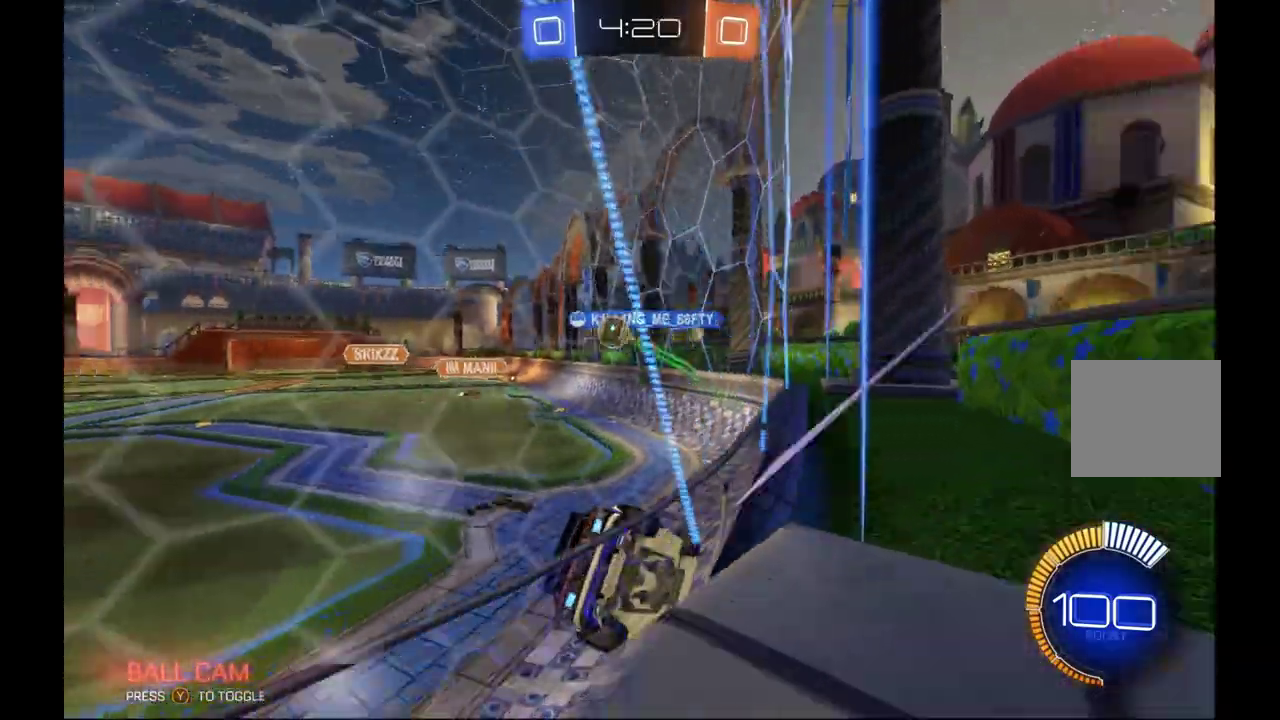
{"buttons": ["R2"], "left_stick": "left", "events": [[333, "left_stick", "left"]]}